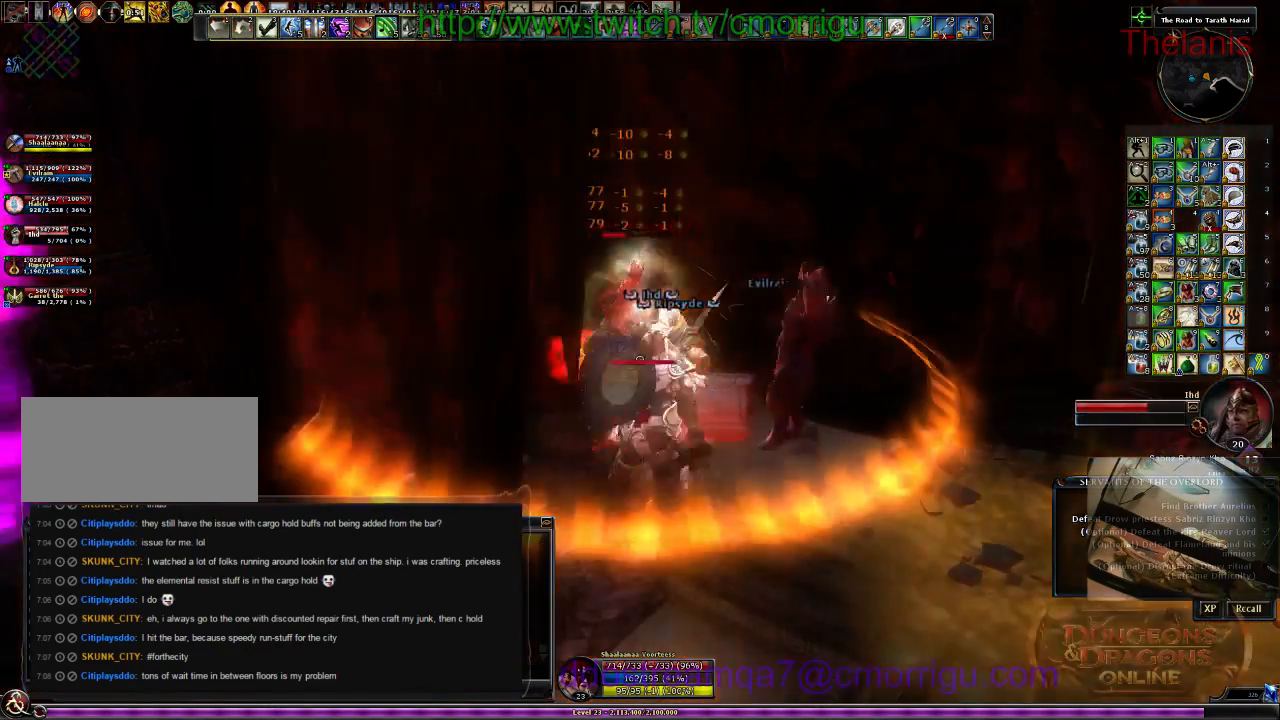
Gameplay with keyboard; each line is a JSON object with the keys held at the frame after it. "events" lists presses ("down") and releases ("up") of ".", "/", "0", "1", "2", "3", "4", "5", "6", "7", "8", "9", "a", "b", "backslash", "backspace", "c", "caps_lock", "comma", "ctrl_l", "ctrl_r", "d", "e", "equals", "escape", "f", "f1", "f10", "f11", "f12", "f2", "f3", "f4", "f5", "f6", "f7", "f8", "f9", "g", "h", "i", "j", "k", "l", "lbracket", "m", "minus", "n", "o", "p", "q", "quote", "r", "rbracket", "return", "s", "semicolon", "shift_l", "shift_r", "space", "t", "tab", "tilde", "u", "v", "w", "x", "y" and "z" between this image and that frame as [ms after this image, input, new state], when the widget could be followed in between. No other keys are recorded. Mouse input is not recorded.
{"keys": [], "events": [[234, "1", "down"], [434, "1", "up"]]}
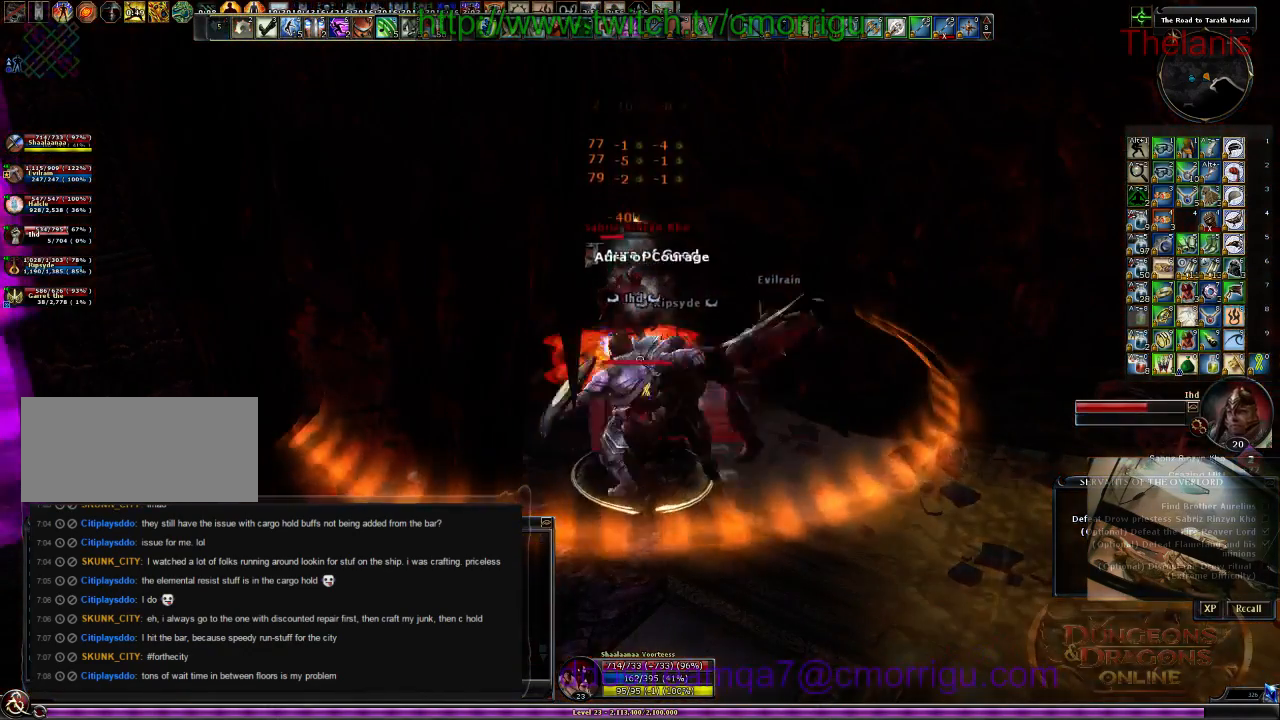
{"keys": [], "events": []}
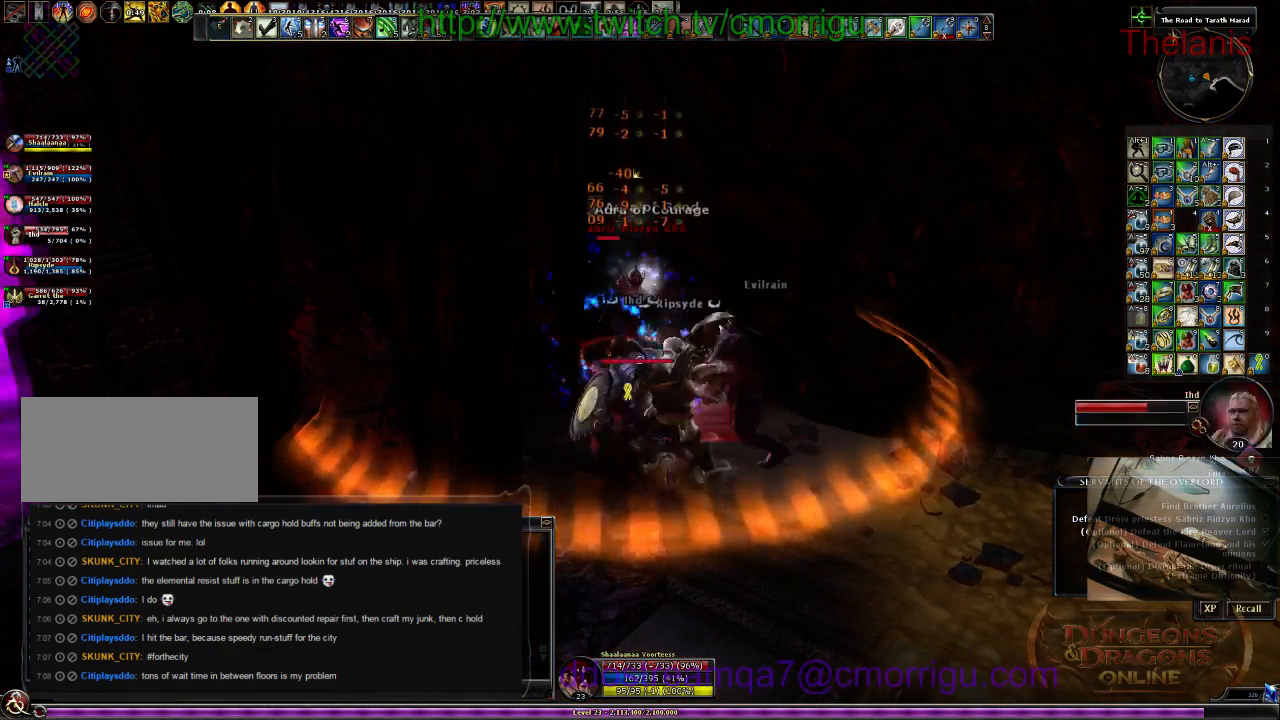
{"keys": ["2"], "events": [[500, "2", "down"]]}
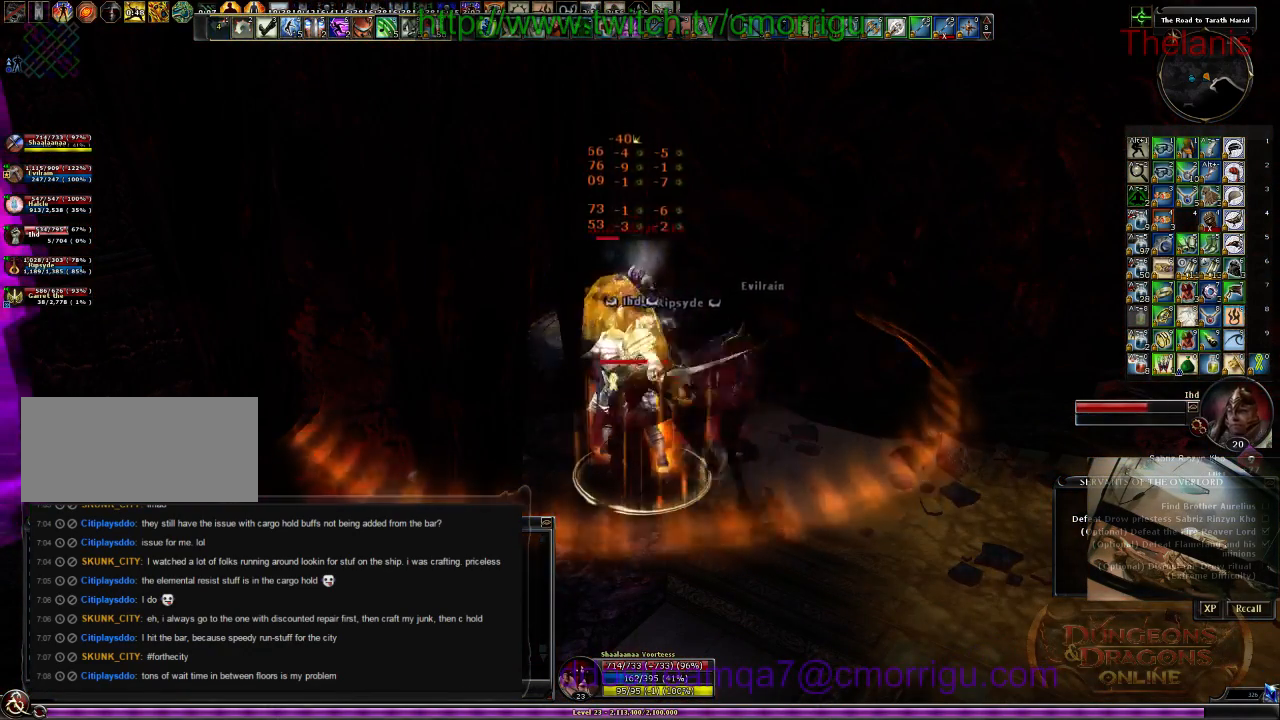
{"keys": [], "events": [[167, "2", "up"]]}
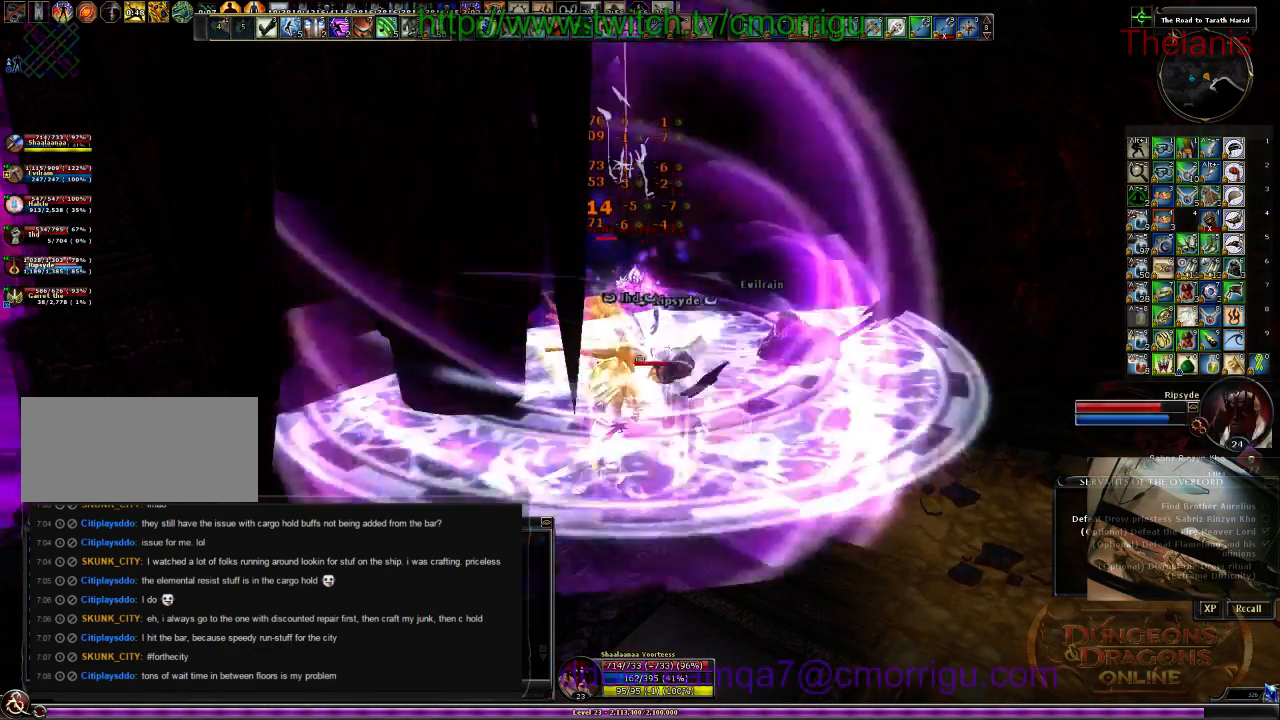
{"keys": [], "events": [[134, "1", "down"], [300, "1", "up"]]}
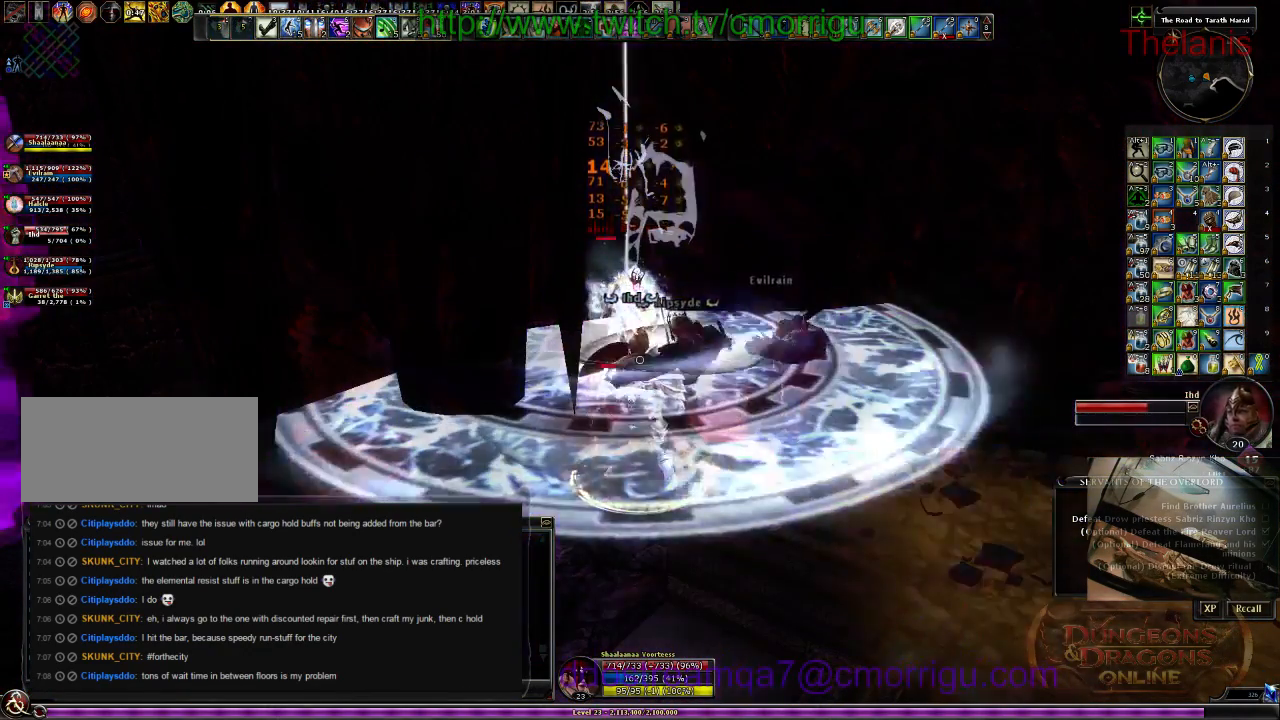
{"keys": [], "events": [[134, "2", "down"], [300, "2", "up"]]}
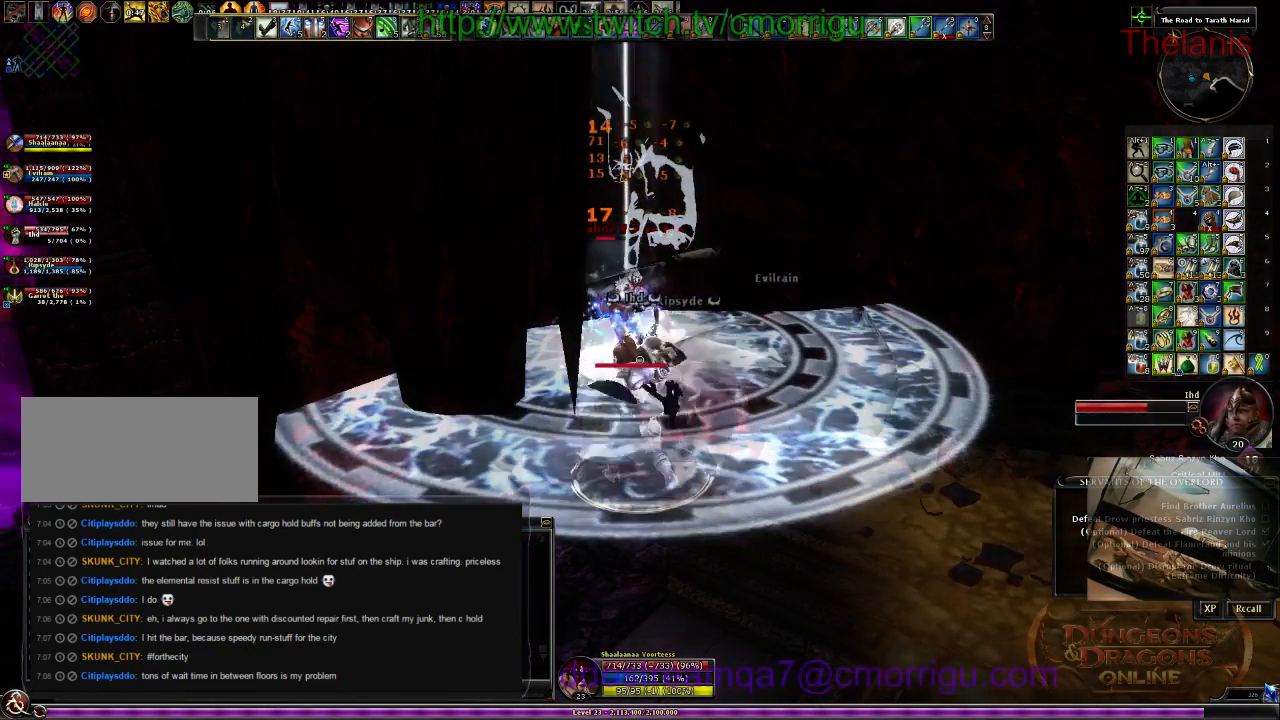
{"keys": [], "events": []}
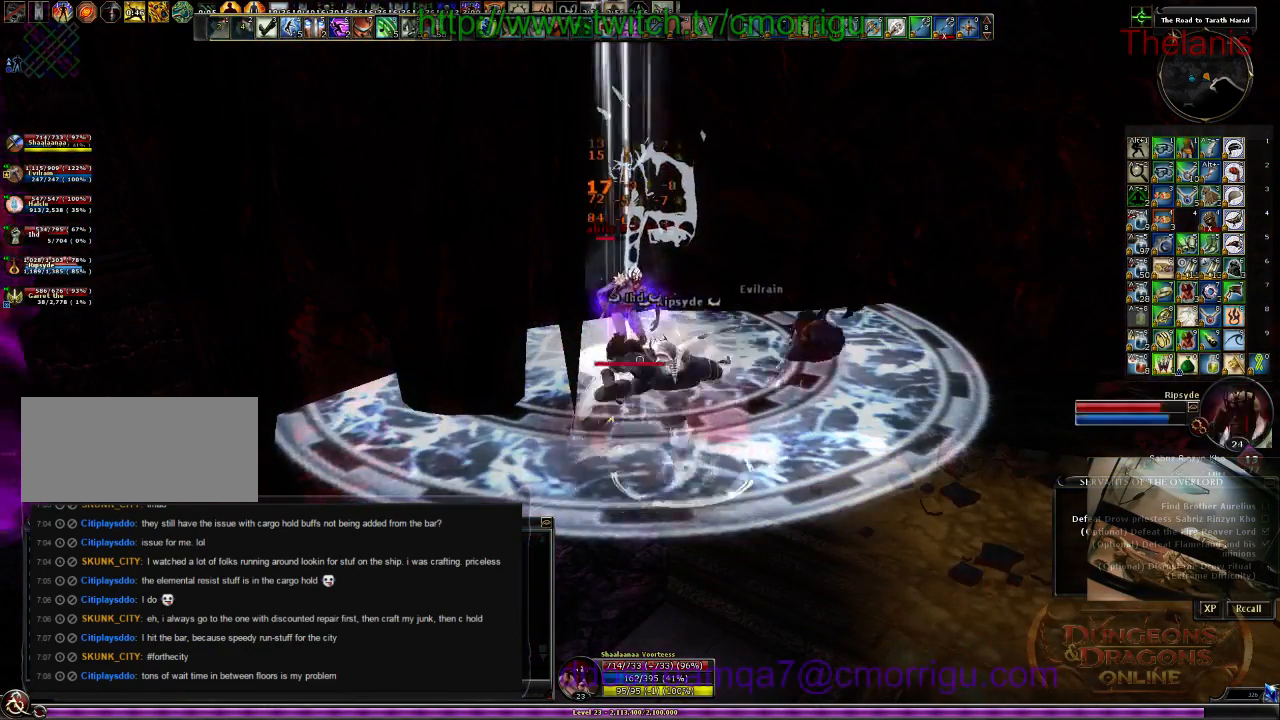
{"keys": [], "events": []}
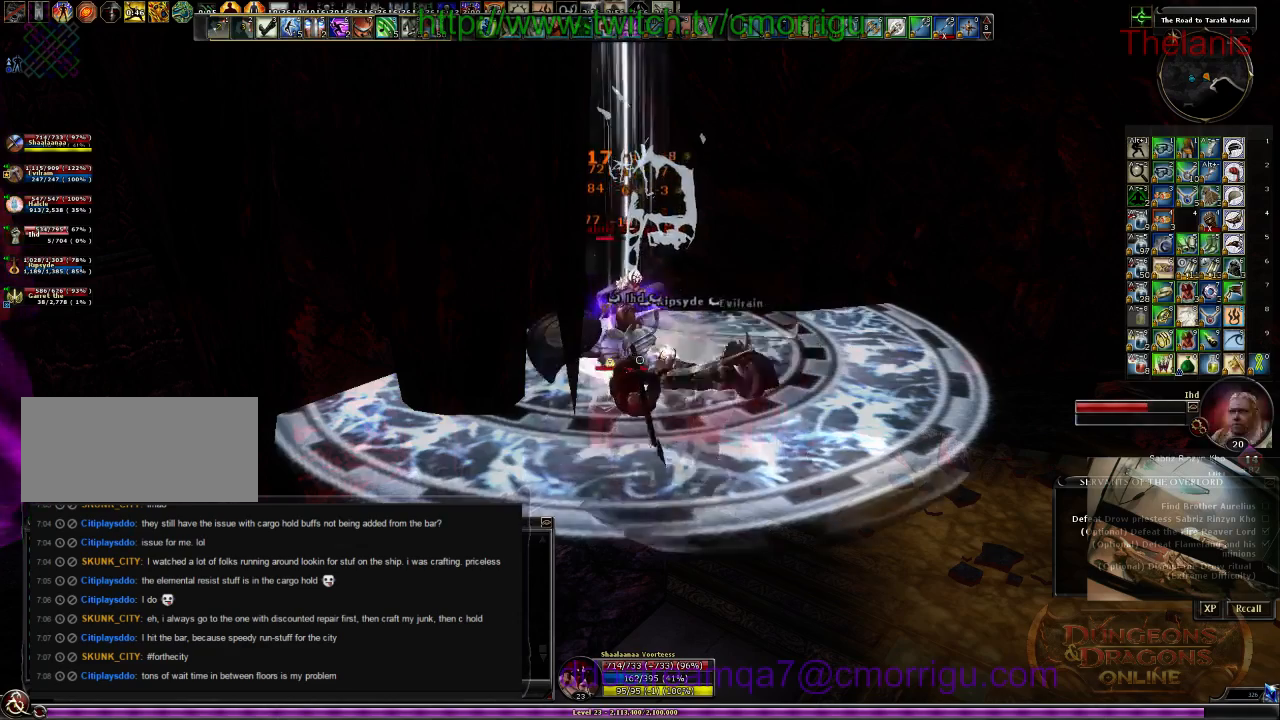
{"keys": [], "events": [[134, "1", "down"], [300, "1", "up"]]}
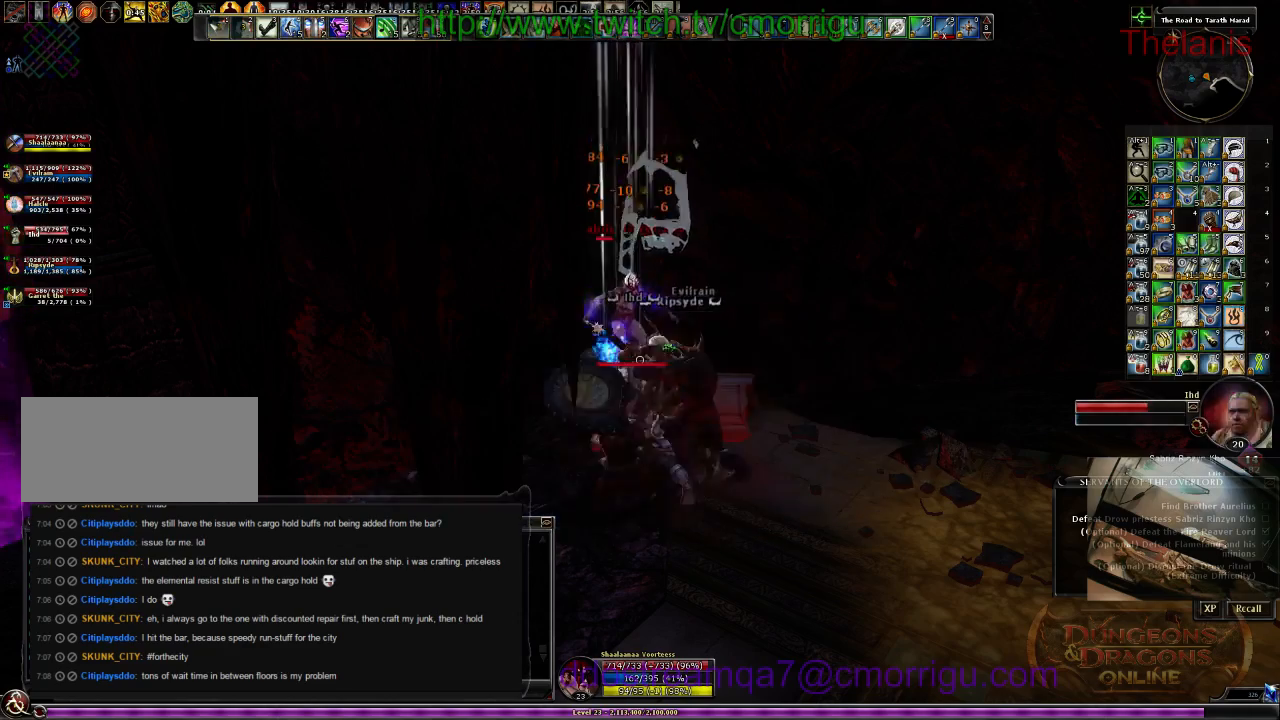
{"keys": [], "events": [[334, "2", "down"], [500, "2", "up"]]}
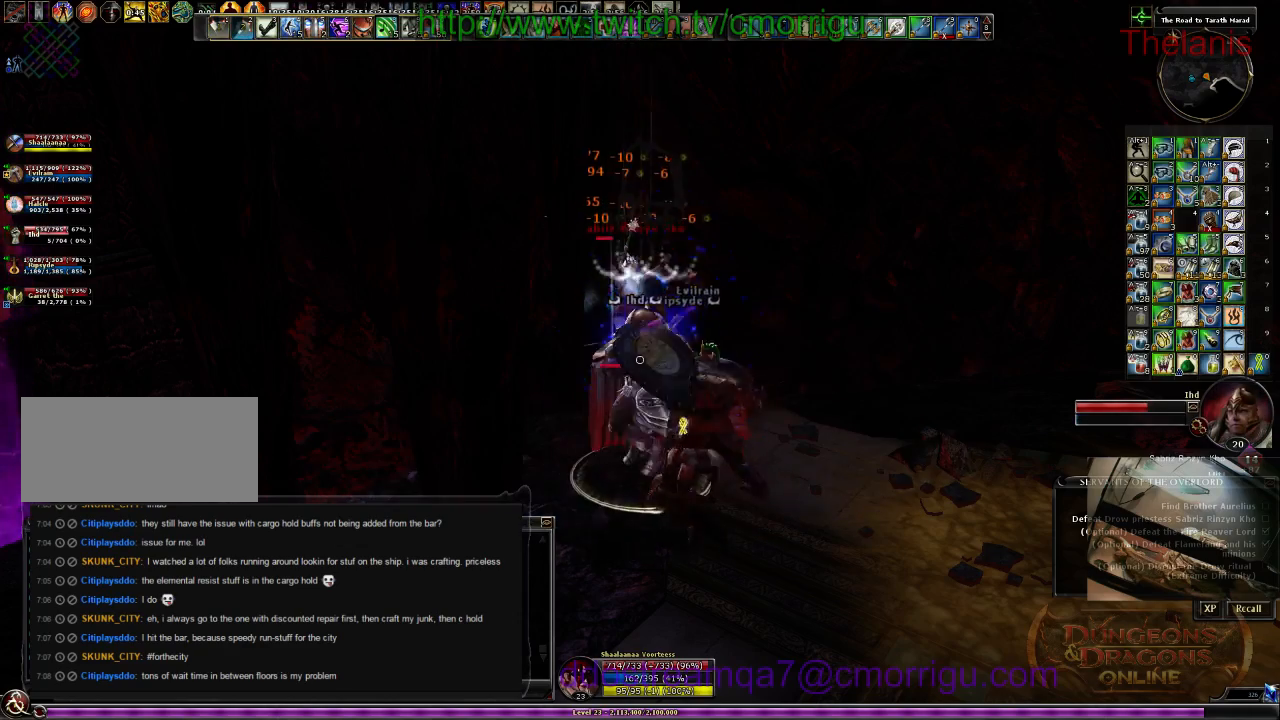
{"keys": [], "events": []}
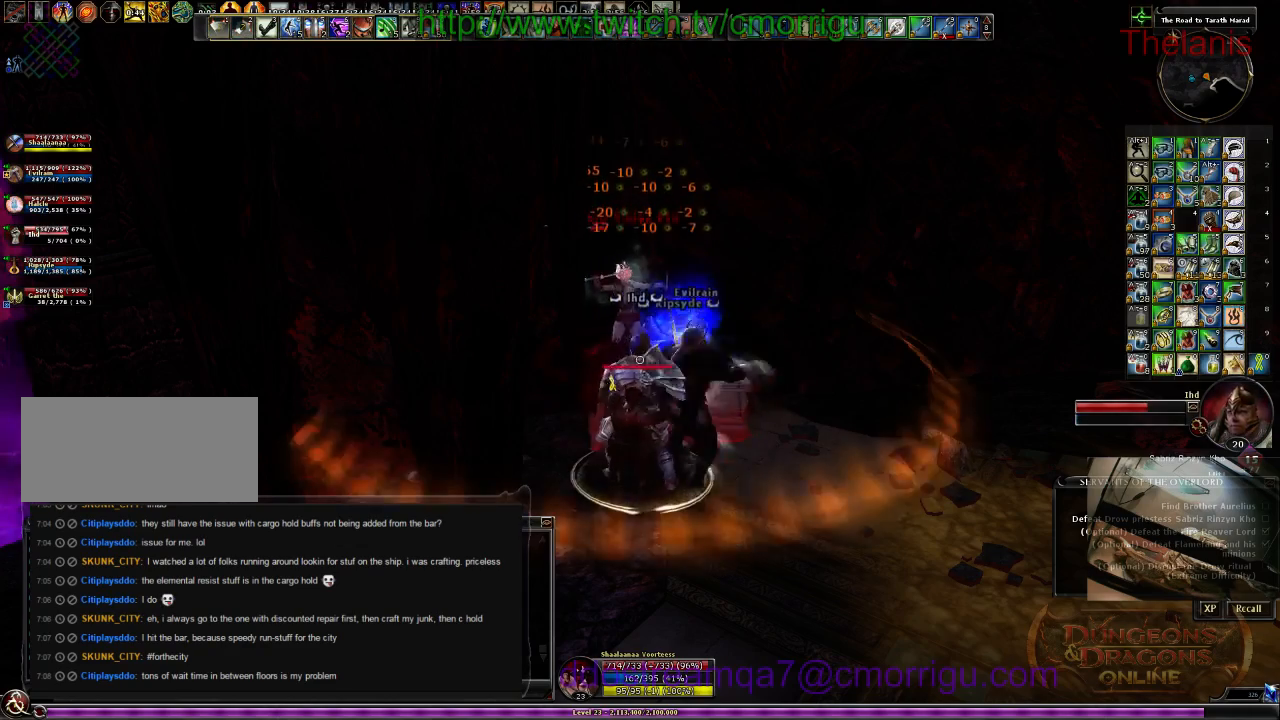
{"keys": [], "events": []}
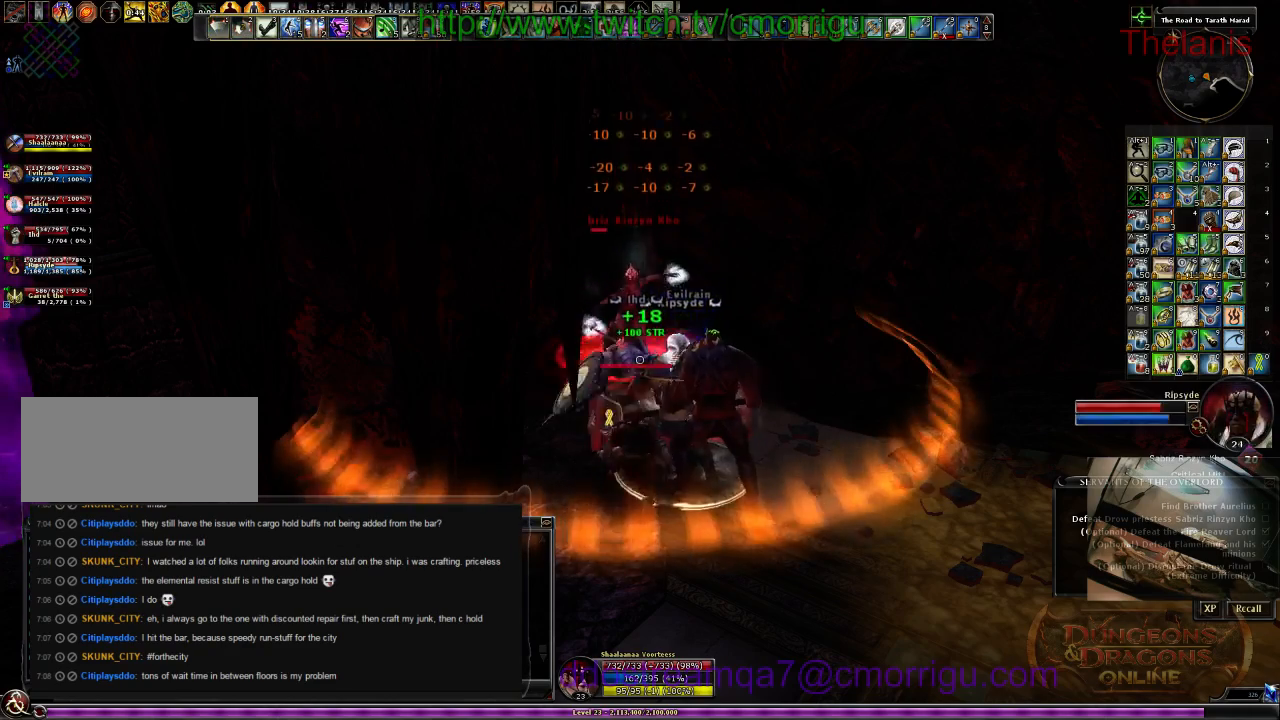
{"keys": [], "events": [[34, "1", "down"], [200, "1", "up"]]}
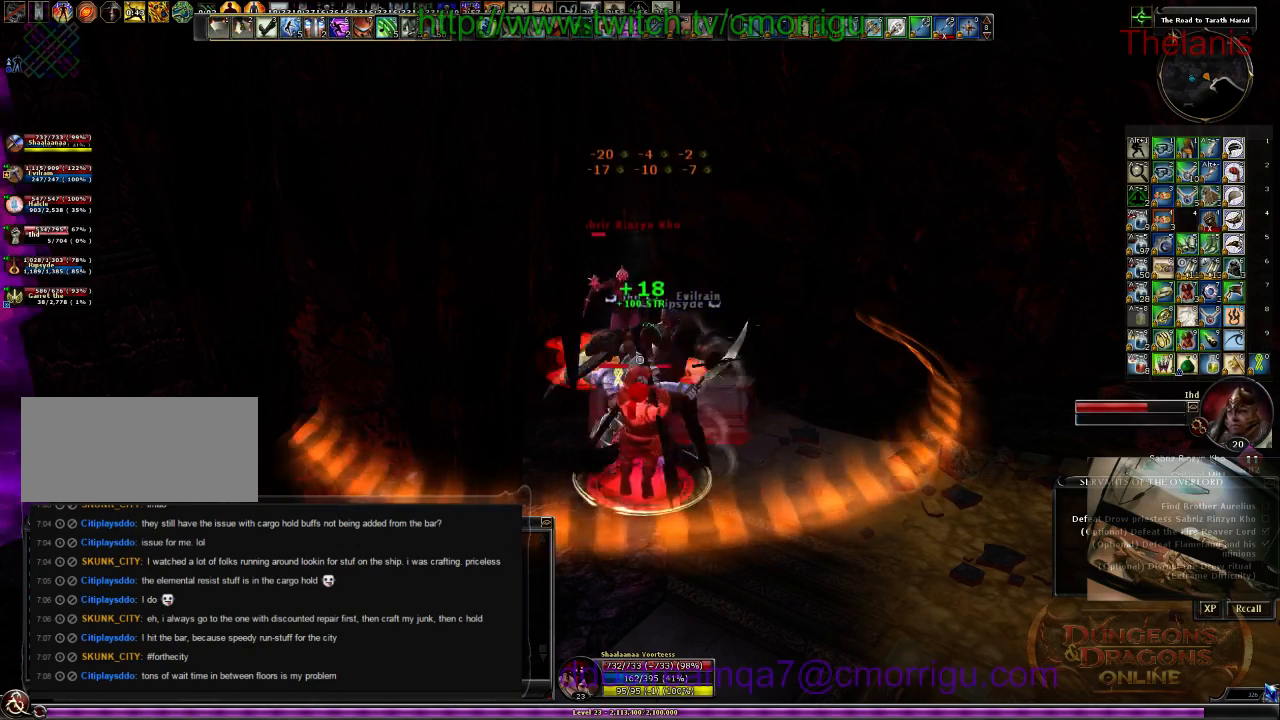
{"keys": [], "events": [[100, "2", "down"], [267, "2", "up"]]}
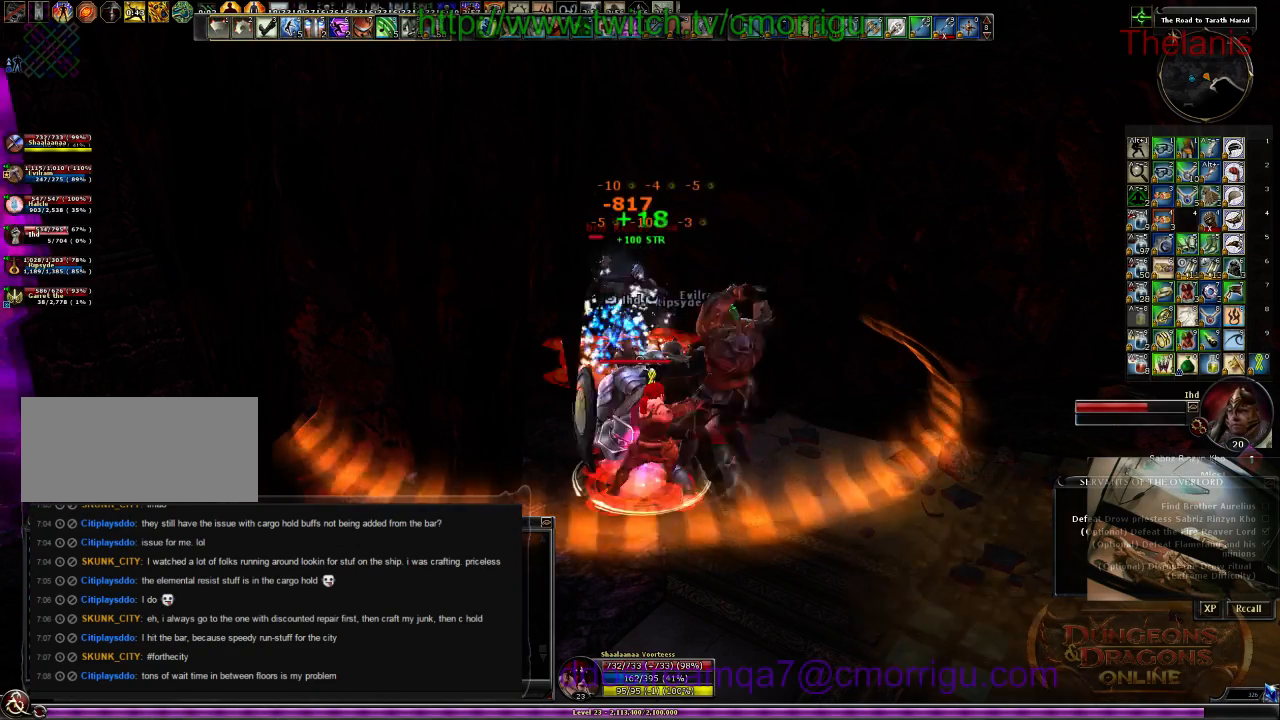
{"keys": [], "events": [[67, "1", "down"], [234, "1", "up"]]}
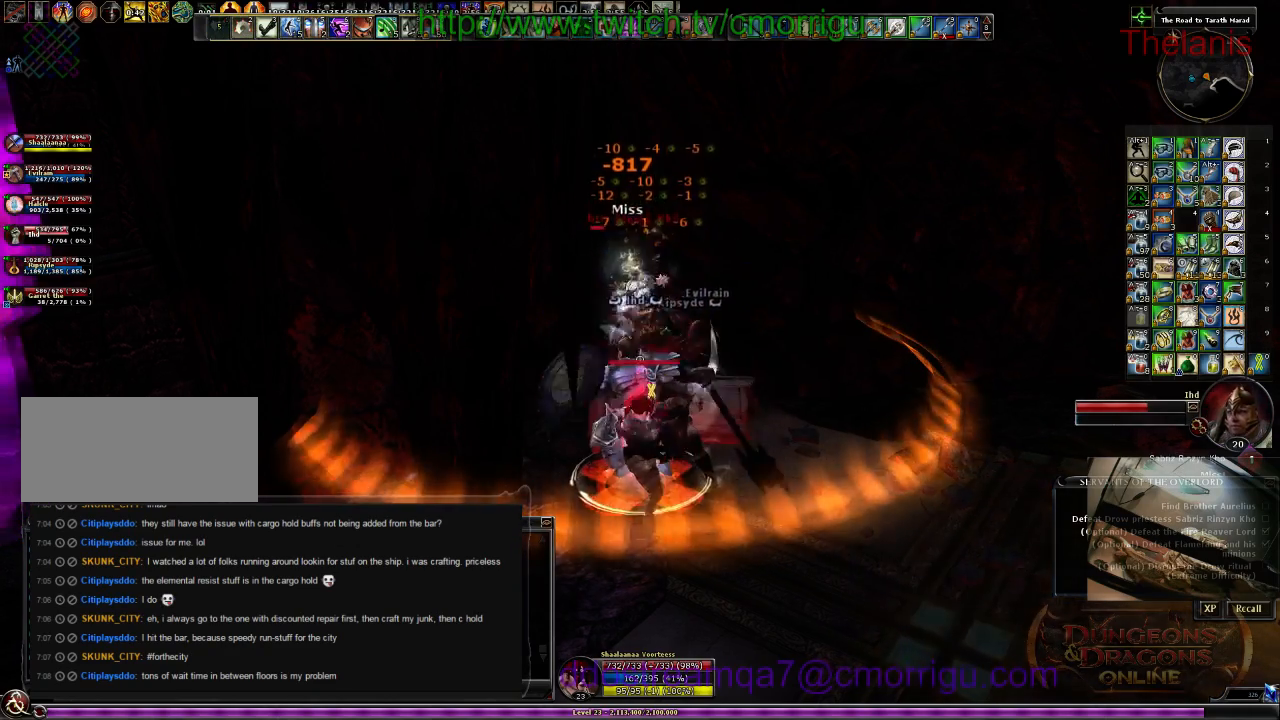
{"keys": [], "events": []}
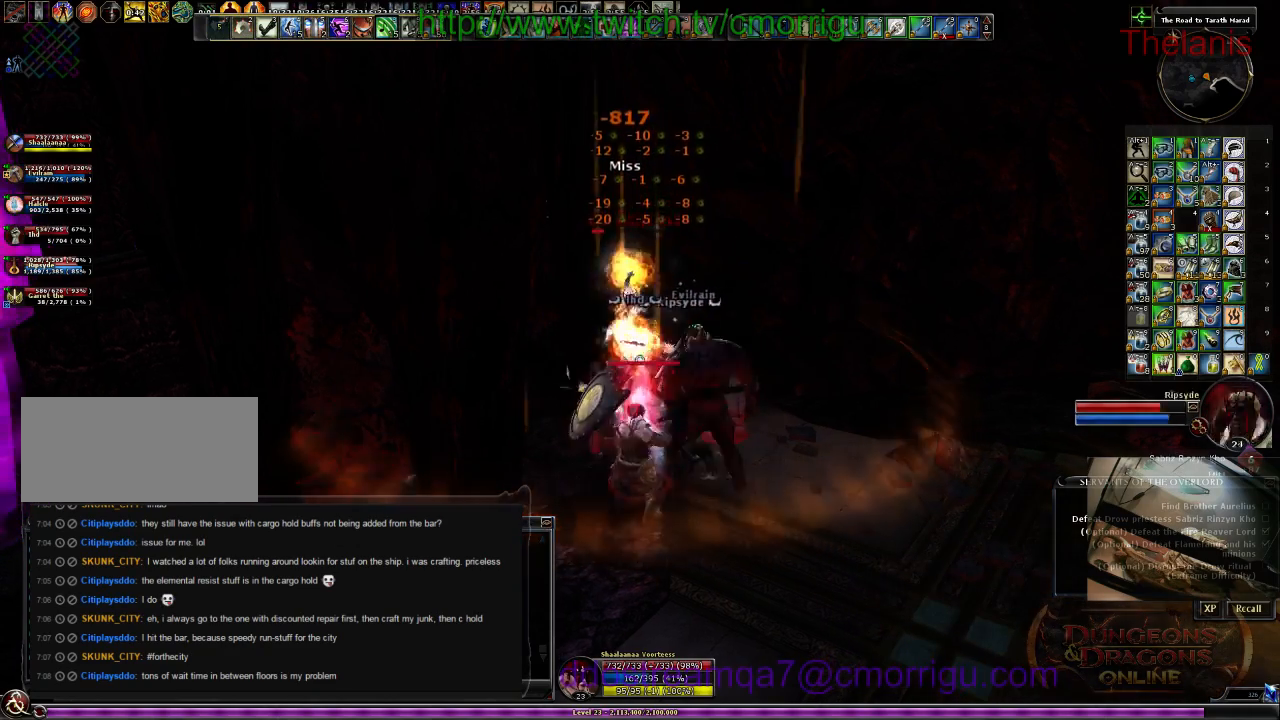
{"keys": [], "events": []}
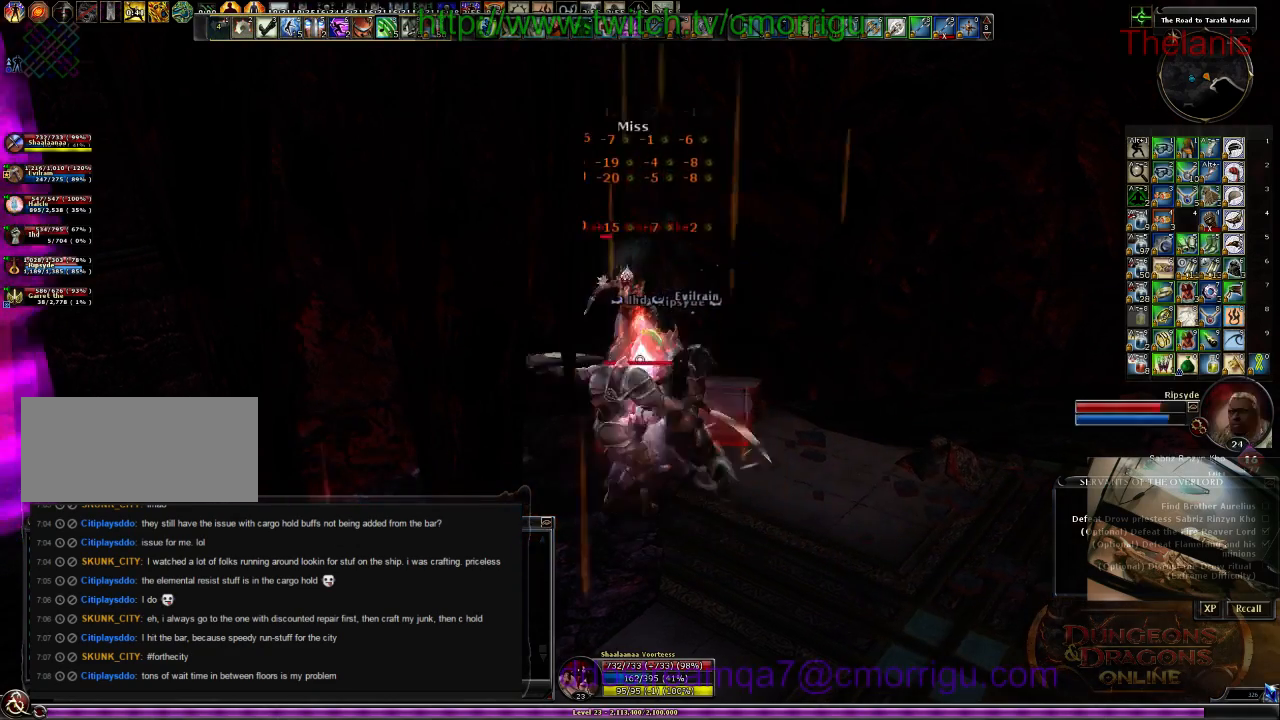
{"keys": [], "events": []}
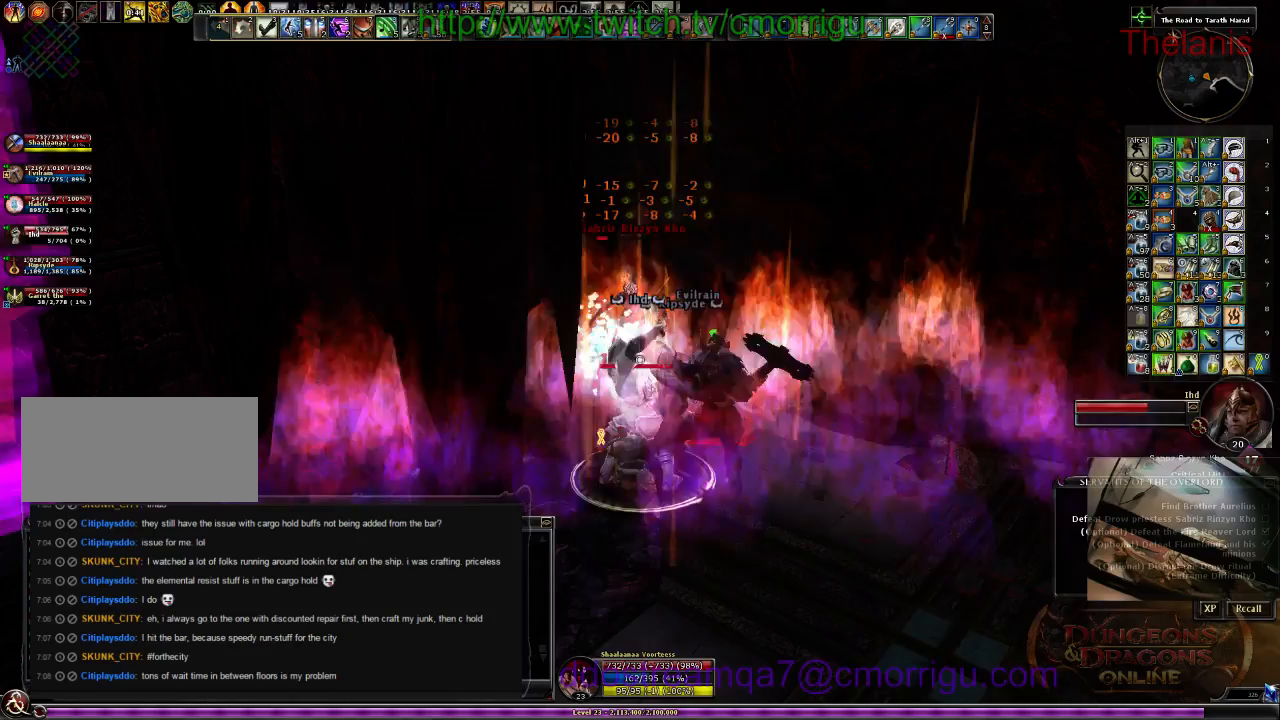
{"keys": []}
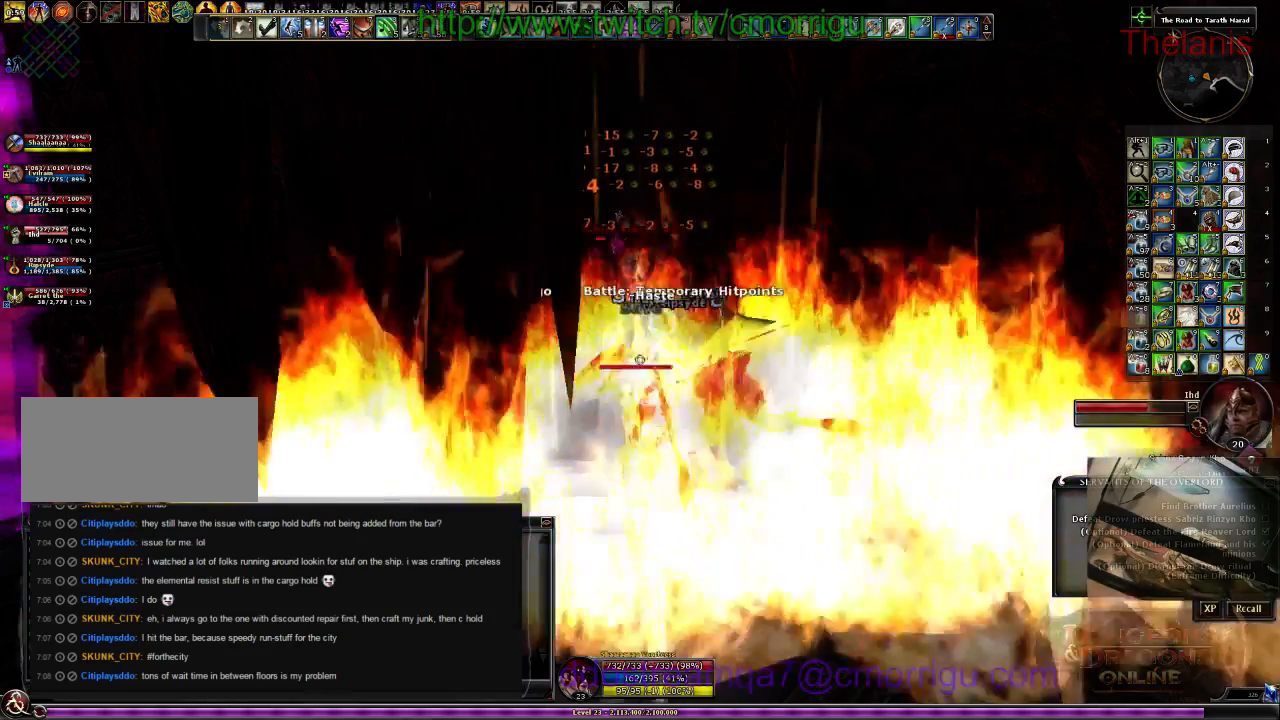
{"keys": [], "events": []}
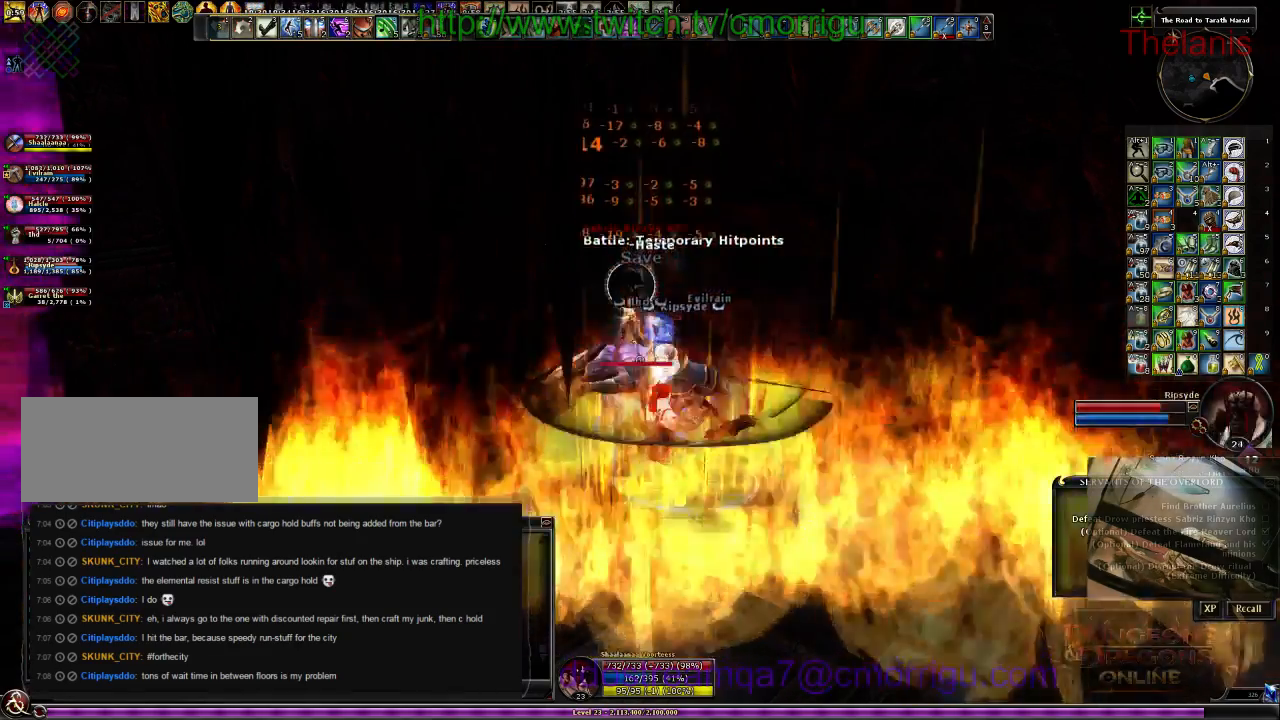
{"keys": [], "events": []}